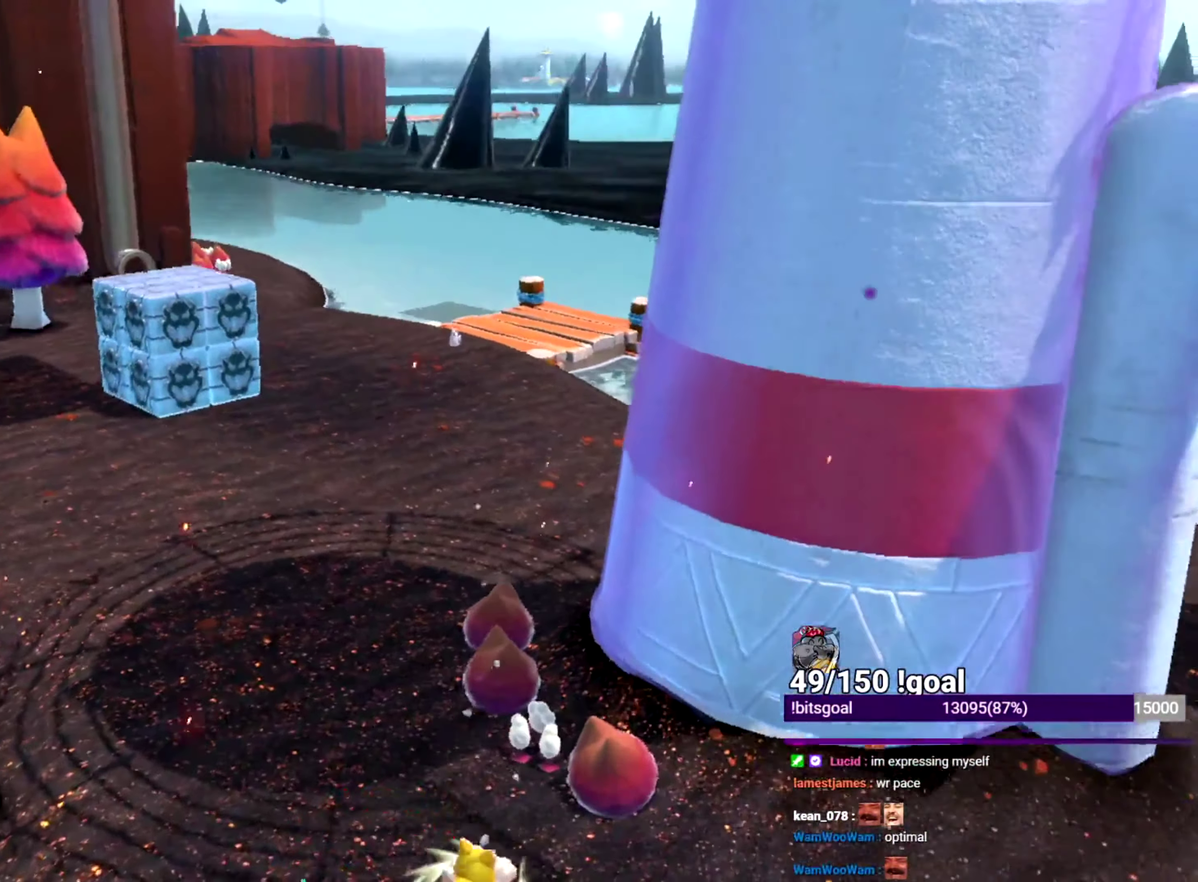
Gameplay with a controller (Nintendo layout); each line is a JSON object with the inputs held at the frame after it. "events" lists button and stick changes between this image and that frame as [ms after this image, input, new state], when the widget could be followed in between. This overlay highlights the sticks when they move; stick clicks (L3 R3) are not distinguishable. Not read: L1 L3 R1 R3 START.
{"buttons": ["Y"], "left_stick": "up-left", "right_stick": "left", "events": [[100, "B", "up"], [133, "left_stick", "down"], [450, "left_stick", "up-left"], [450, "right_stick", "left"]]}
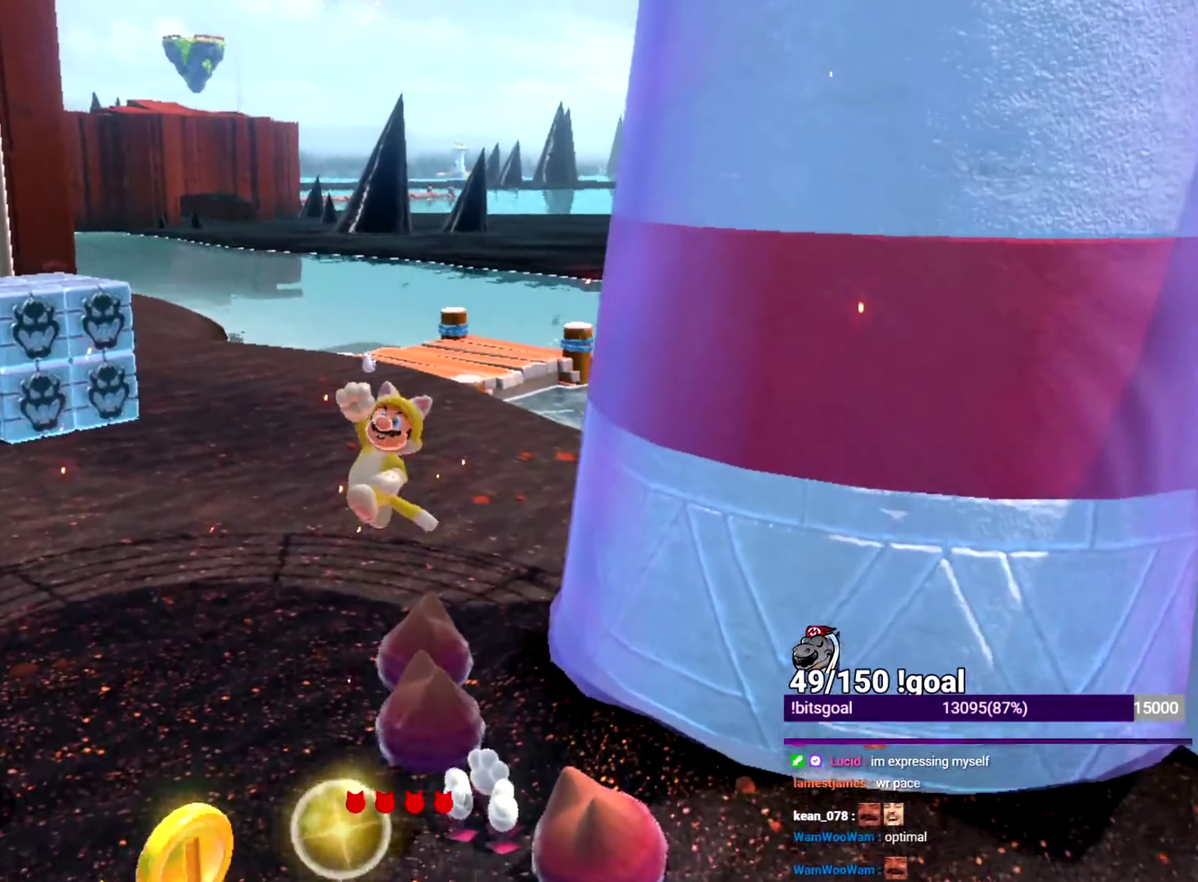
{"buttons": ["Y"], "left_stick": "up-right", "right_stick": "center", "events": [[34, "left_stick", "up"], [251, "L2", "down"], [284, "left_stick", "up-right"], [284, "right_stick", "right"], [434, "L2", "up"], [451, "right_stick", "center"]]}
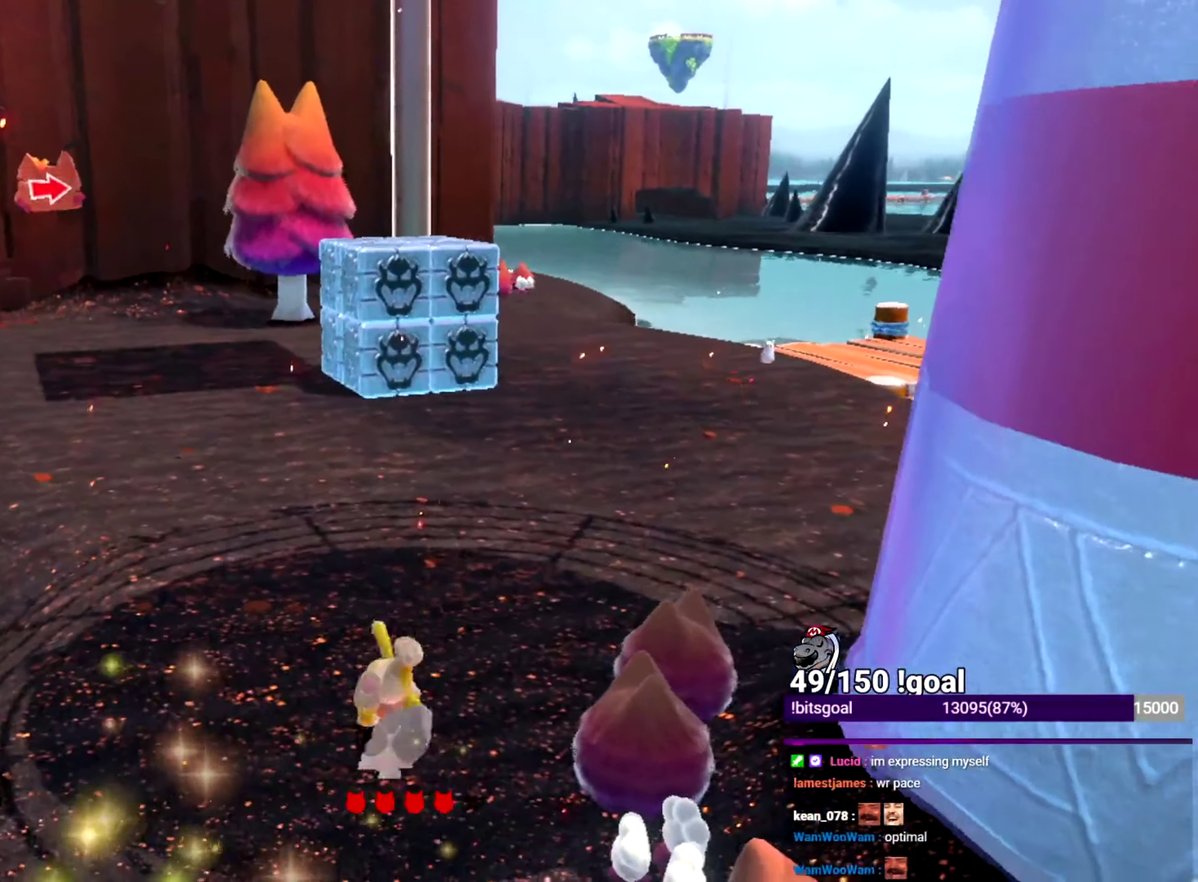
{"buttons": ["Y"], "left_stick": "up", "right_stick": "left", "events": [[67, "B", "down"], [183, "B", "up"], [300, "right_stick", "left"], [400, "left_stick", "up"]]}
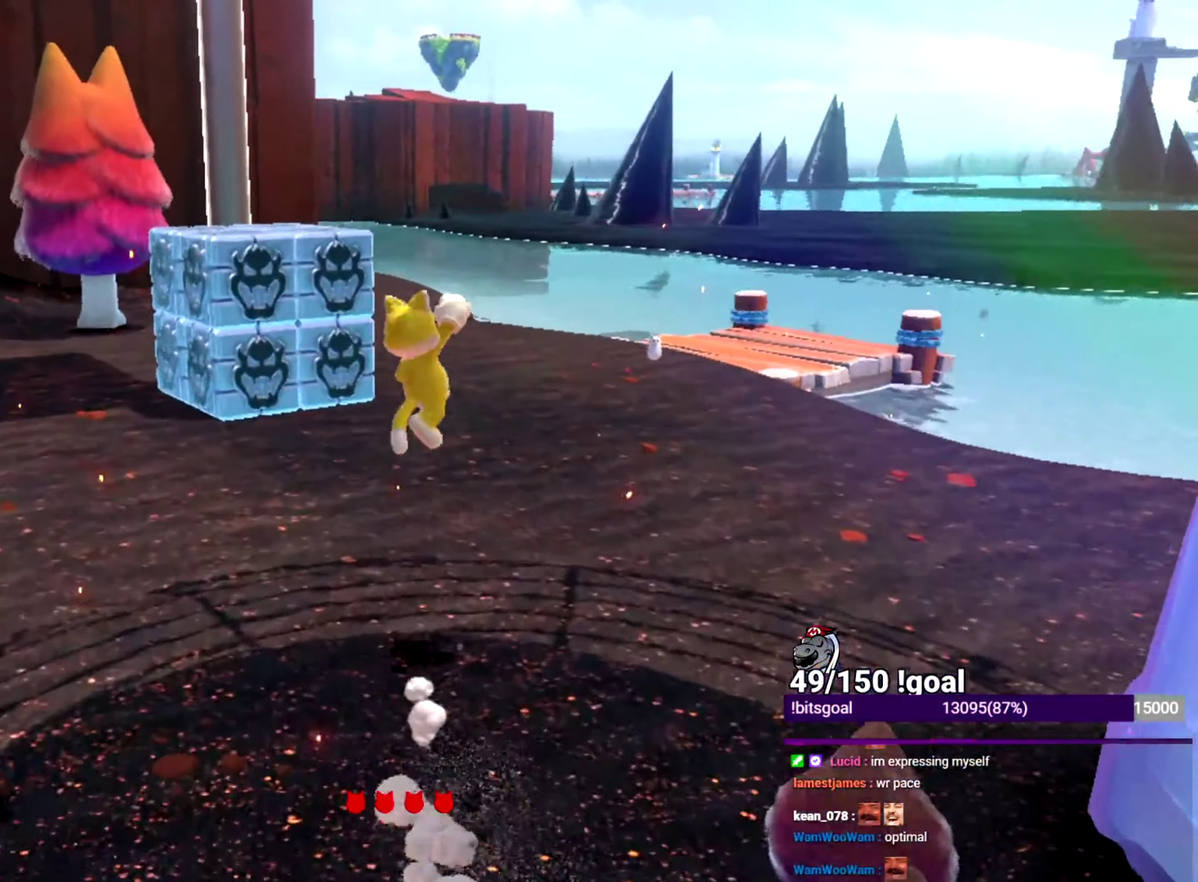
{"buttons": ["L2"], "left_stick": "up", "right_stick": "center", "events": [[51, "right_stick", "center"], [451, "Y", "up"], [501, "L2", "down"]]}
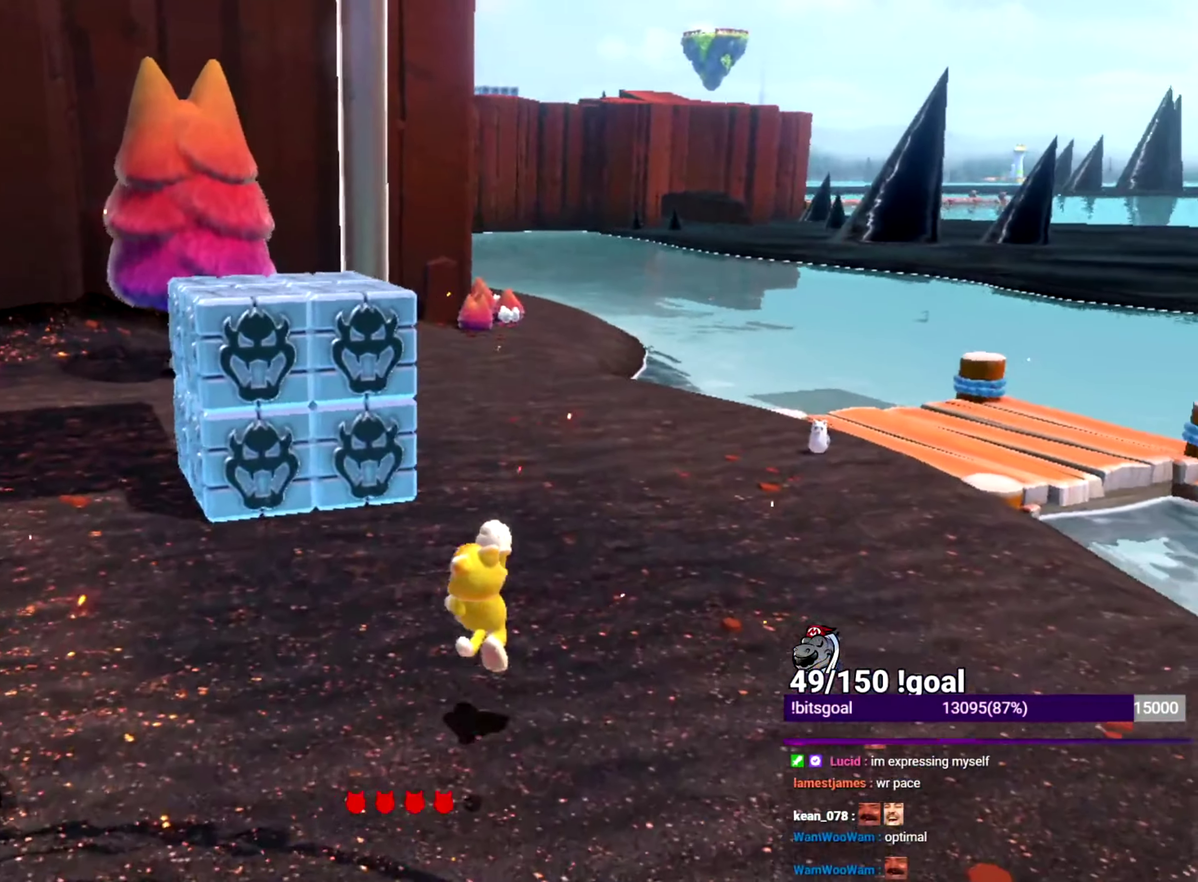
{"buttons": ["B", "Y"], "left_stick": "up-left", "right_stick": "center", "events": [[50, "Y", "down"], [83, "left_stick", "up-left"], [83, "right_stick", "left"], [234, "L2", "up"], [384, "right_stick", "center"], [434, "B", "down"]]}
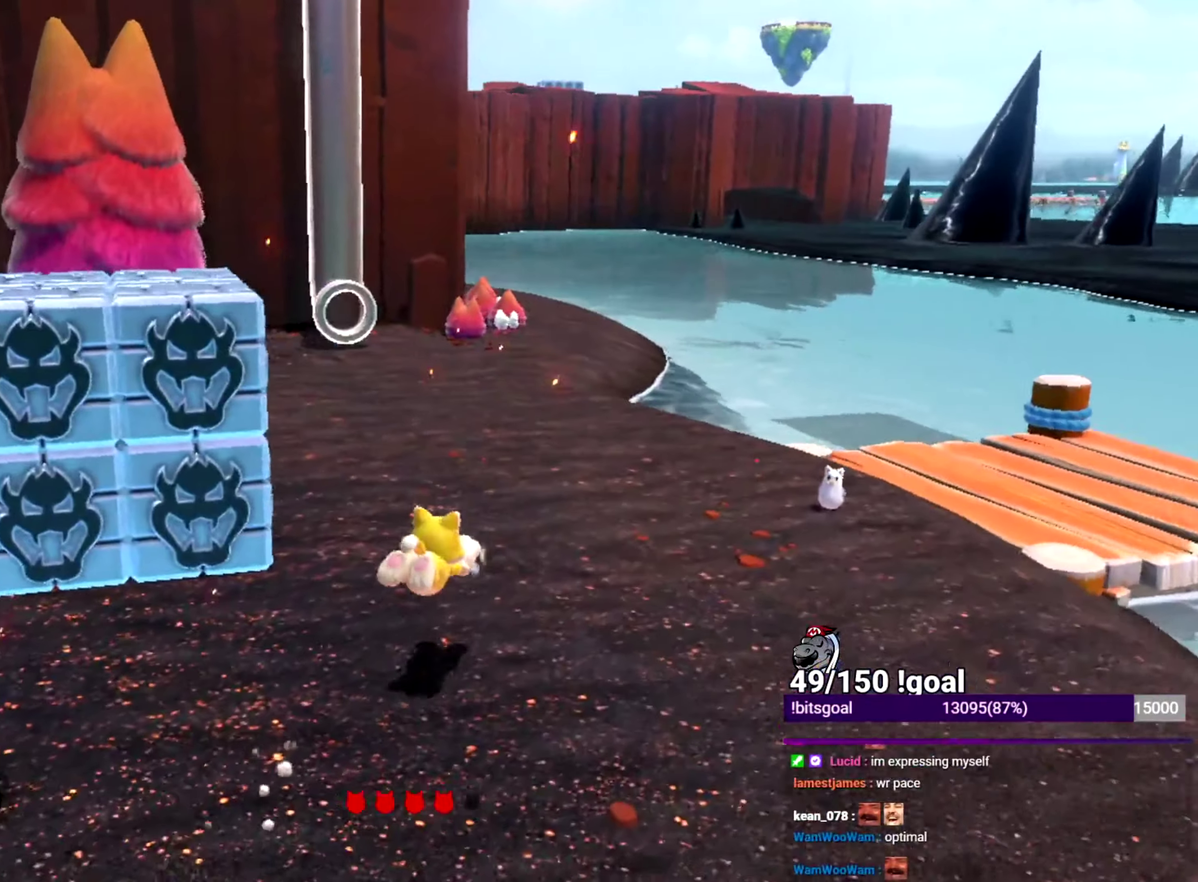
{"buttons": ["Y"], "left_stick": "up", "right_stick": "center", "events": [[84, "B", "up"], [368, "left_stick", "up"]]}
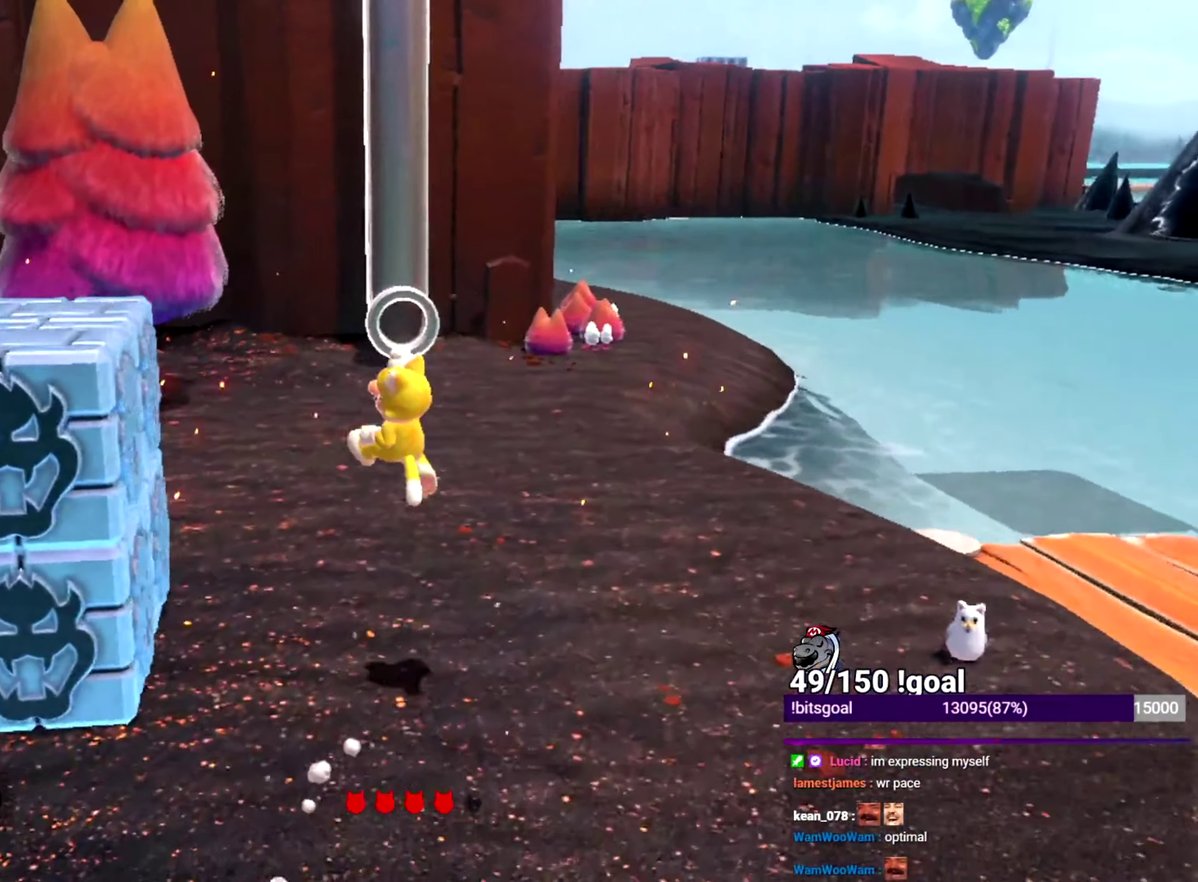
{"buttons": ["Y"], "left_stick": "up", "right_stick": "center", "events": [[50, "B", "down"], [100, "Y", "up"], [133, "B", "up"], [217, "L2", "down"], [234, "Y", "down"], [384, "L2", "up"]]}
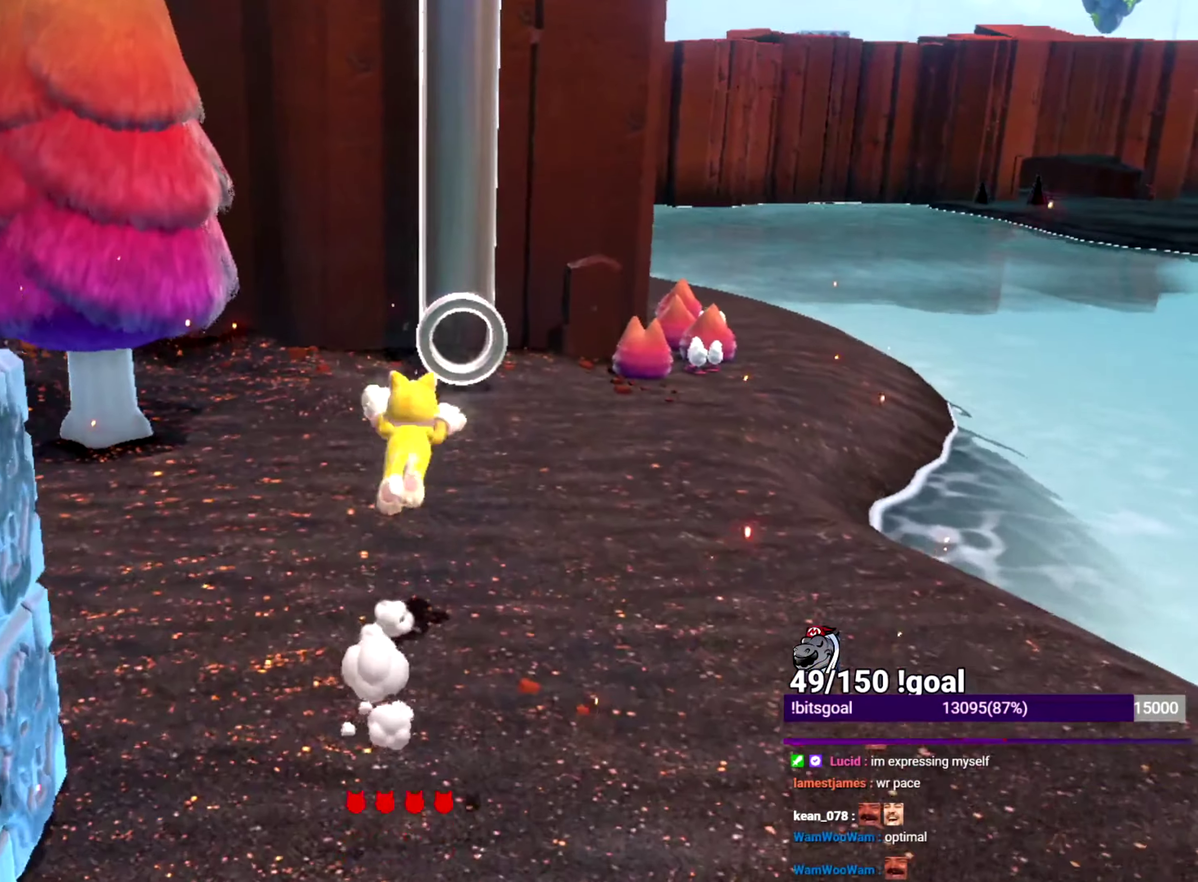
{"buttons": ["Y"], "left_stick": "up", "right_stick": "center", "events": [[51, "B", "down"], [117, "B", "up"]]}
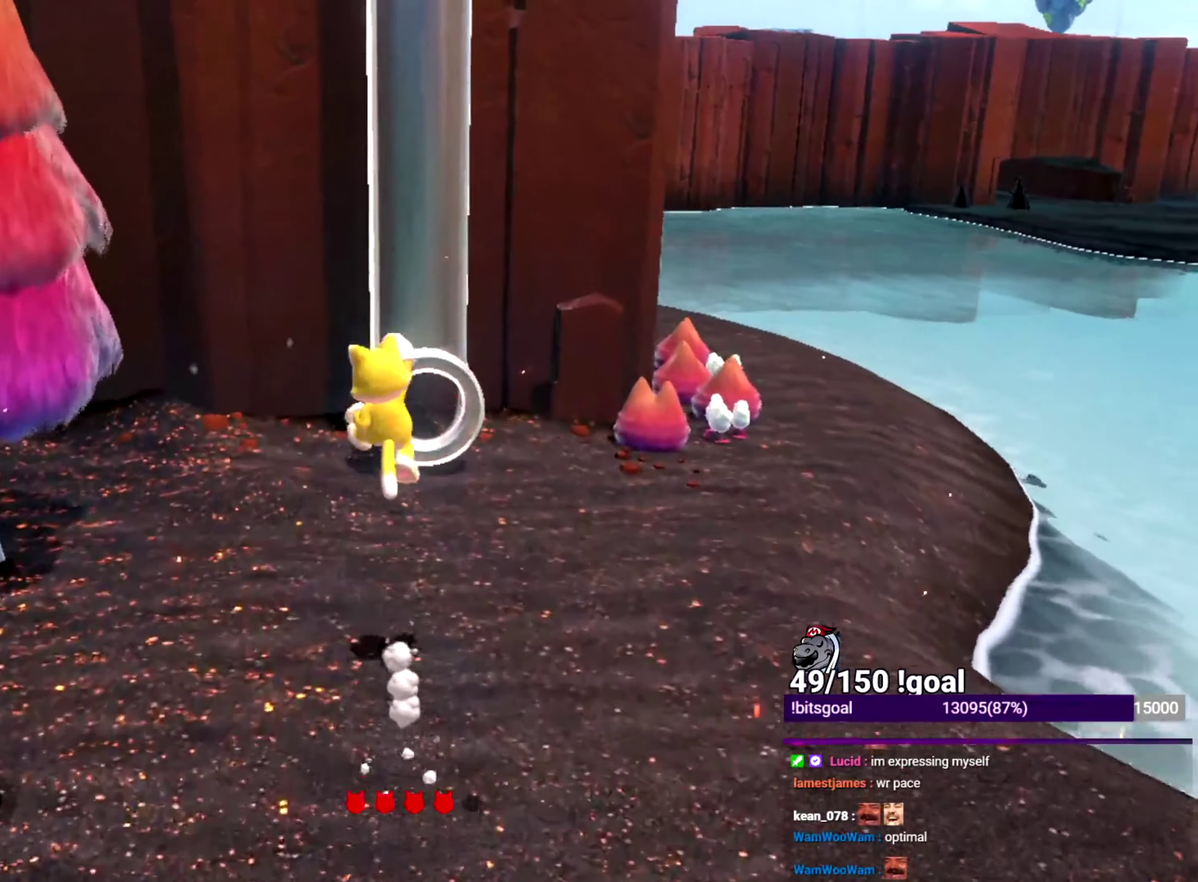
{"buttons": ["Y"], "left_stick": "up", "right_stick": "left", "events": [[33, "left_stick", "up-right"], [183, "left_stick", "up"], [183, "right_stick", "left"]]}
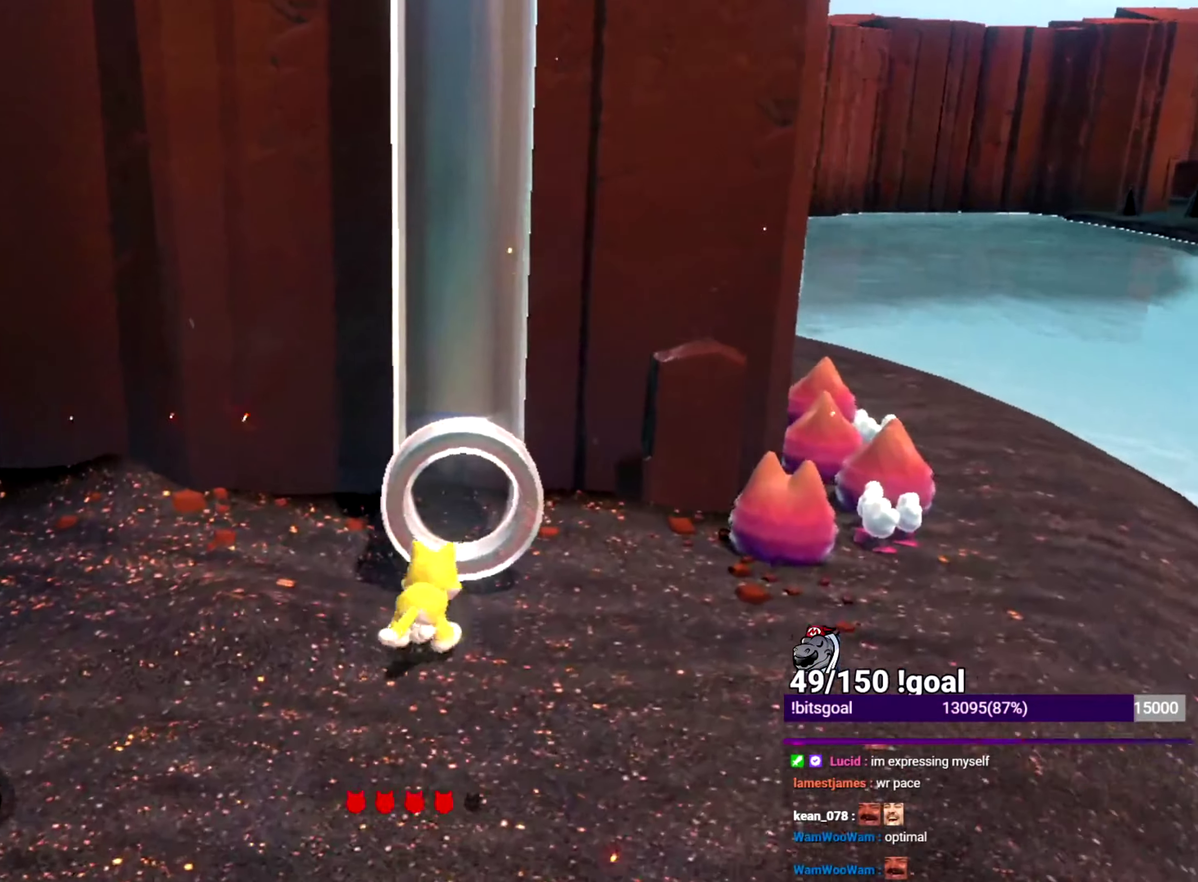
{"buttons": ["Y"], "left_stick": "up", "right_stick": "left", "events": [[217, "left_stick", "center"], [501, "left_stick", "up"]]}
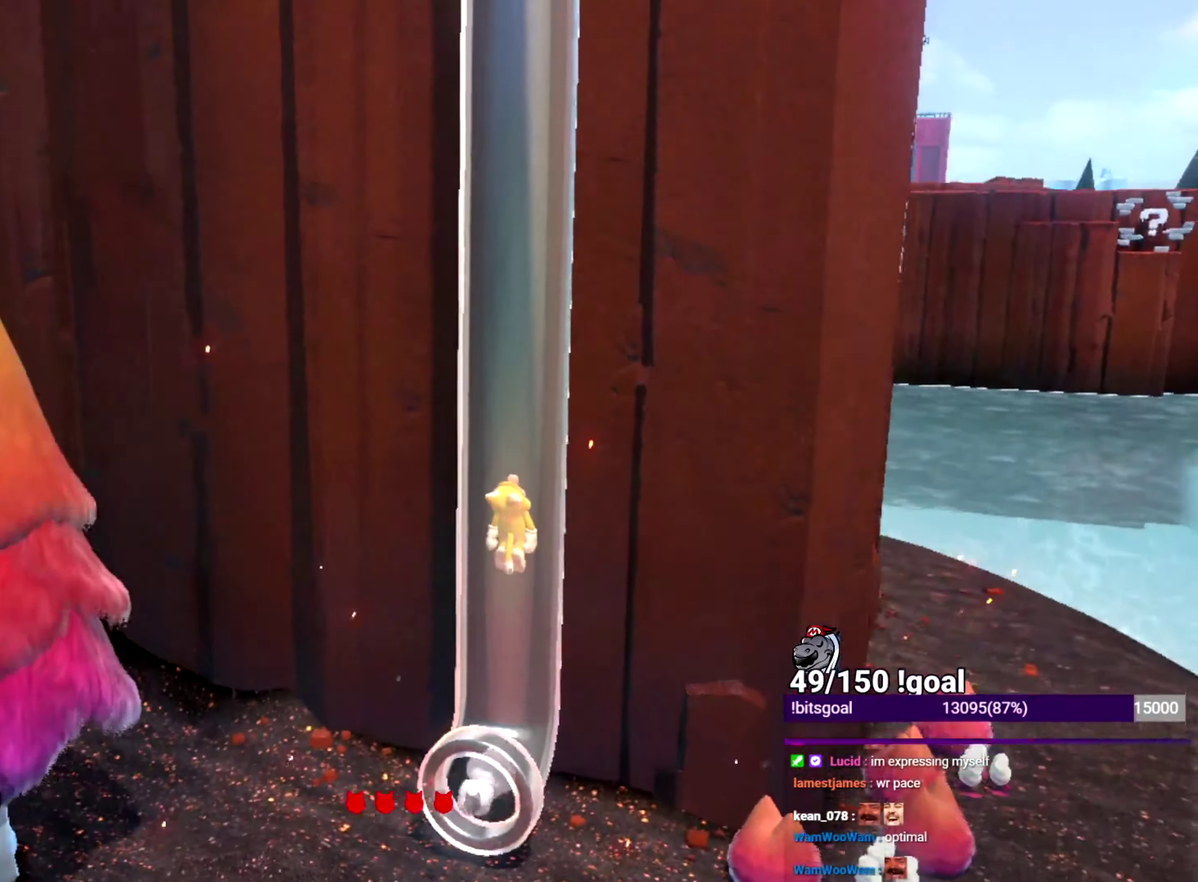
{"buttons": ["Y"], "left_stick": "up", "right_stick": "left", "events": []}
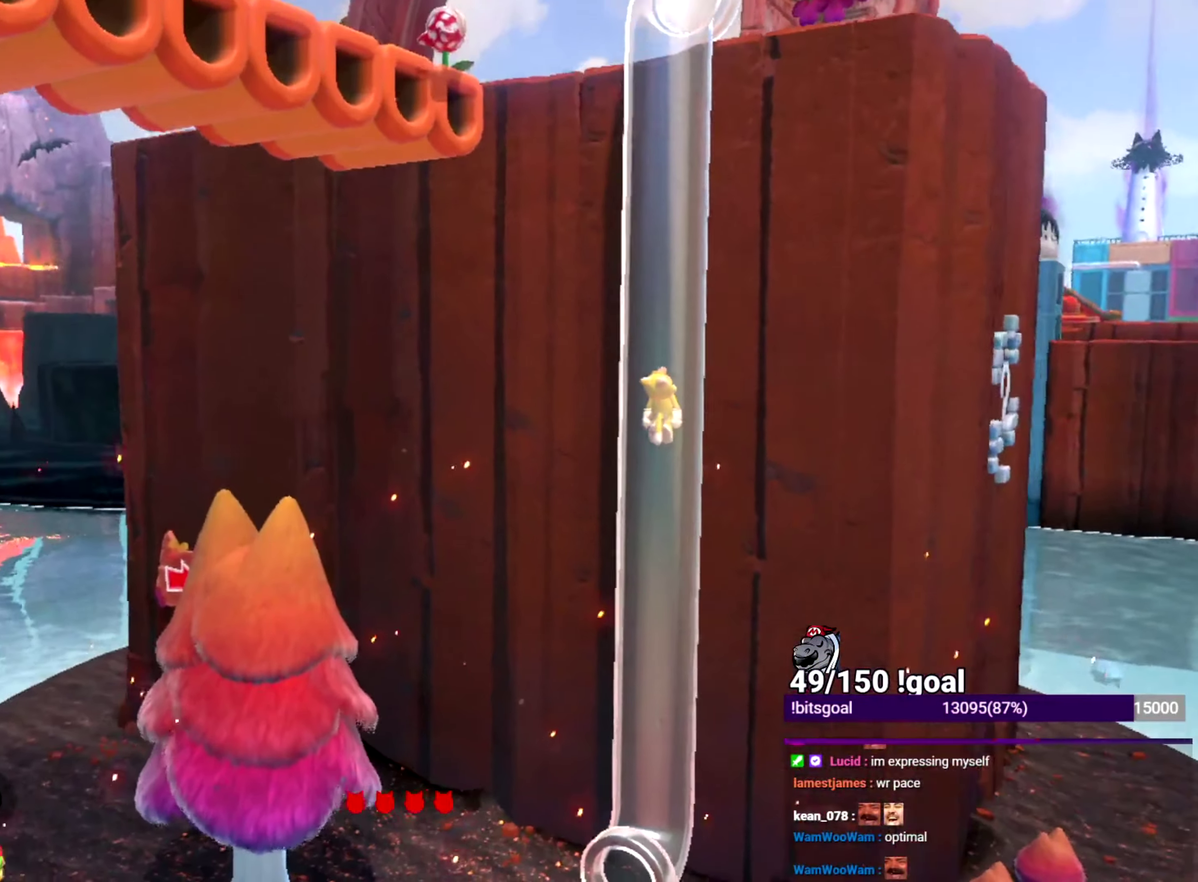
{"buttons": ["Y"], "left_stick": "up-left", "right_stick": "down-left", "events": [[51, "left_stick", "up-left"], [51, "right_stick", "center"], [201, "right_stick", "down-left"]]}
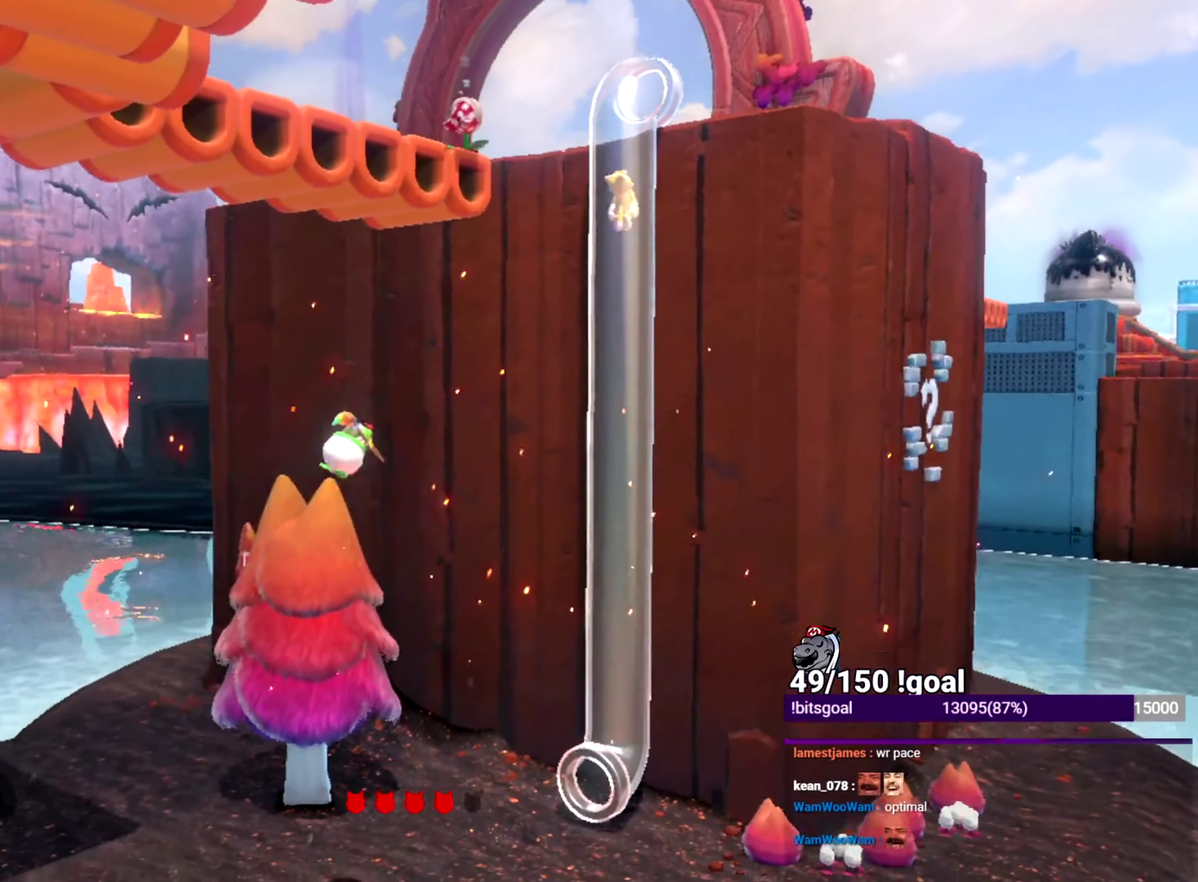
{"buttons": ["Y"], "left_stick": "up-left", "right_stick": "down-left", "events": []}
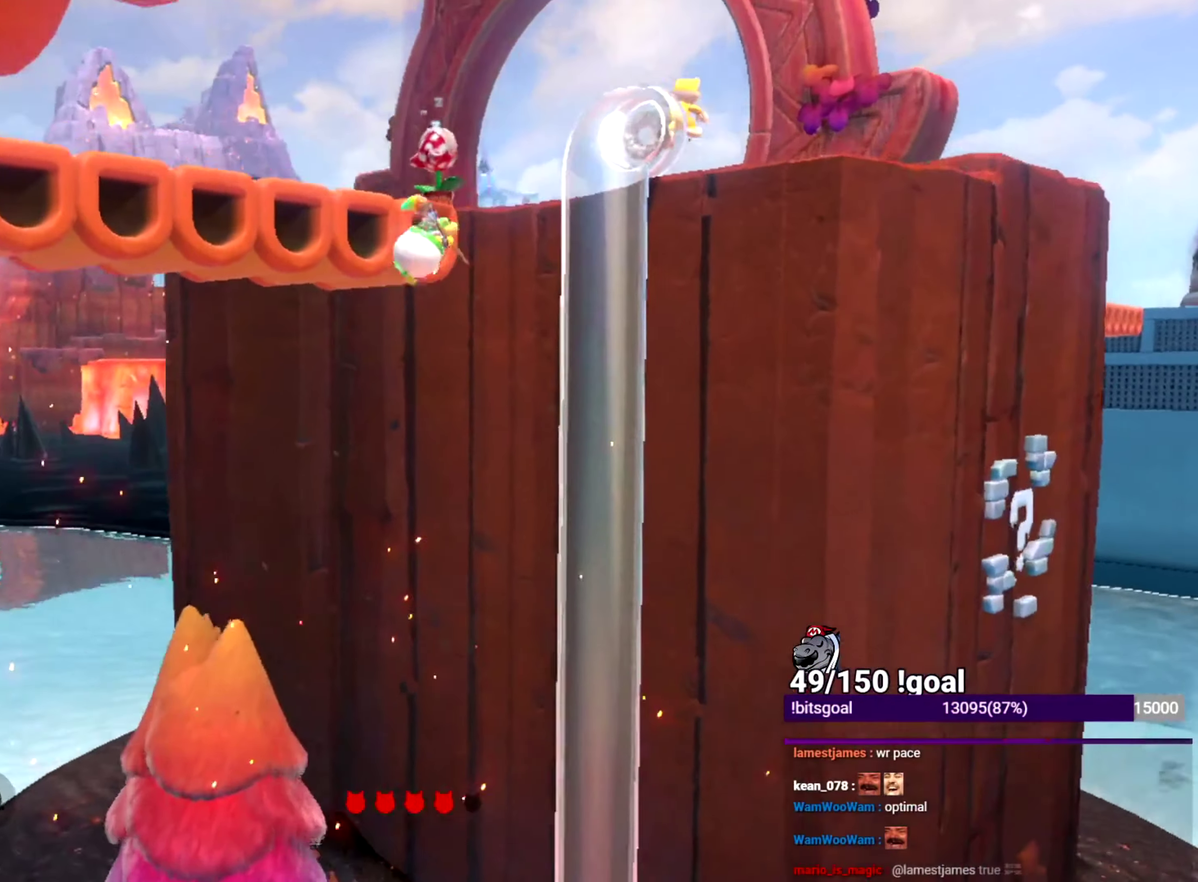
{"buttons": ["Y"], "left_stick": "up", "right_stick": "down-left", "events": [[101, "left_stick", "up"]]}
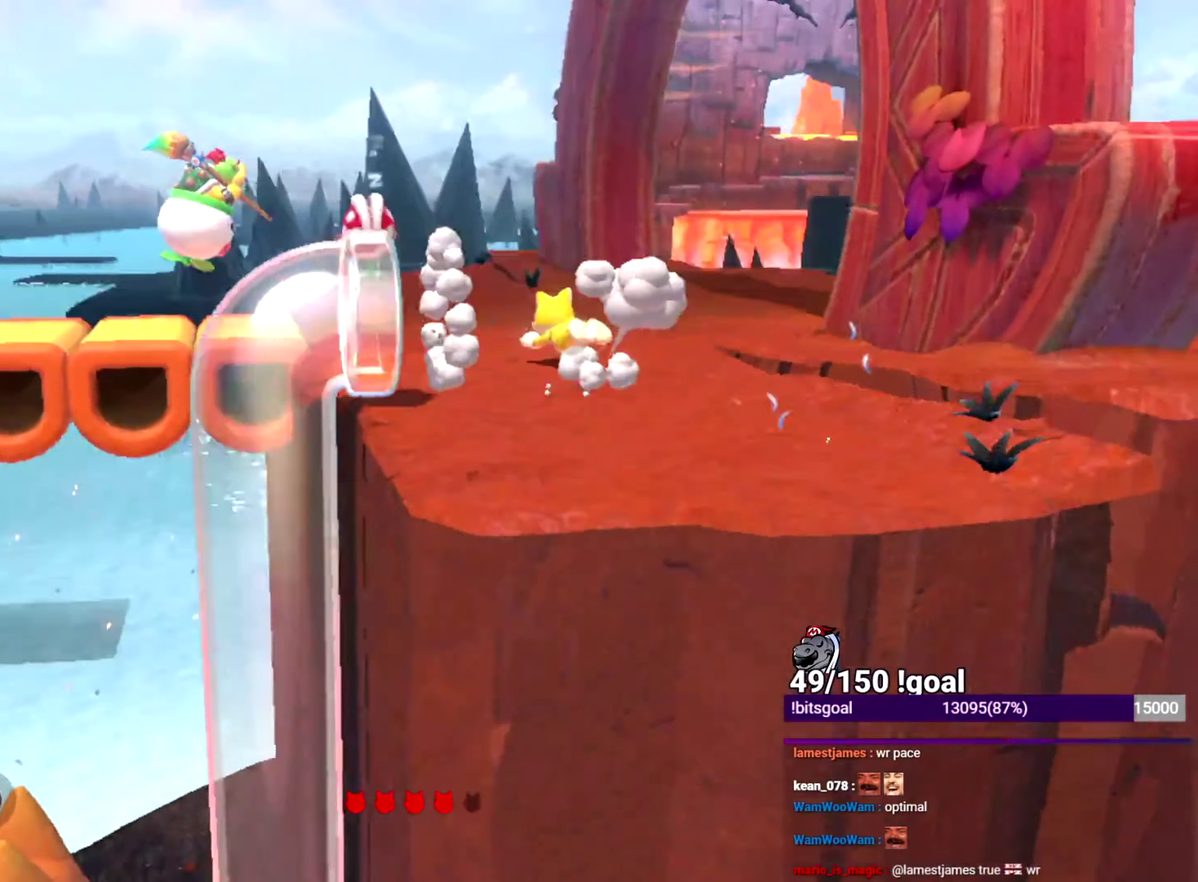
{"buttons": ["Y"], "left_stick": "up", "right_stick": "up-left"}
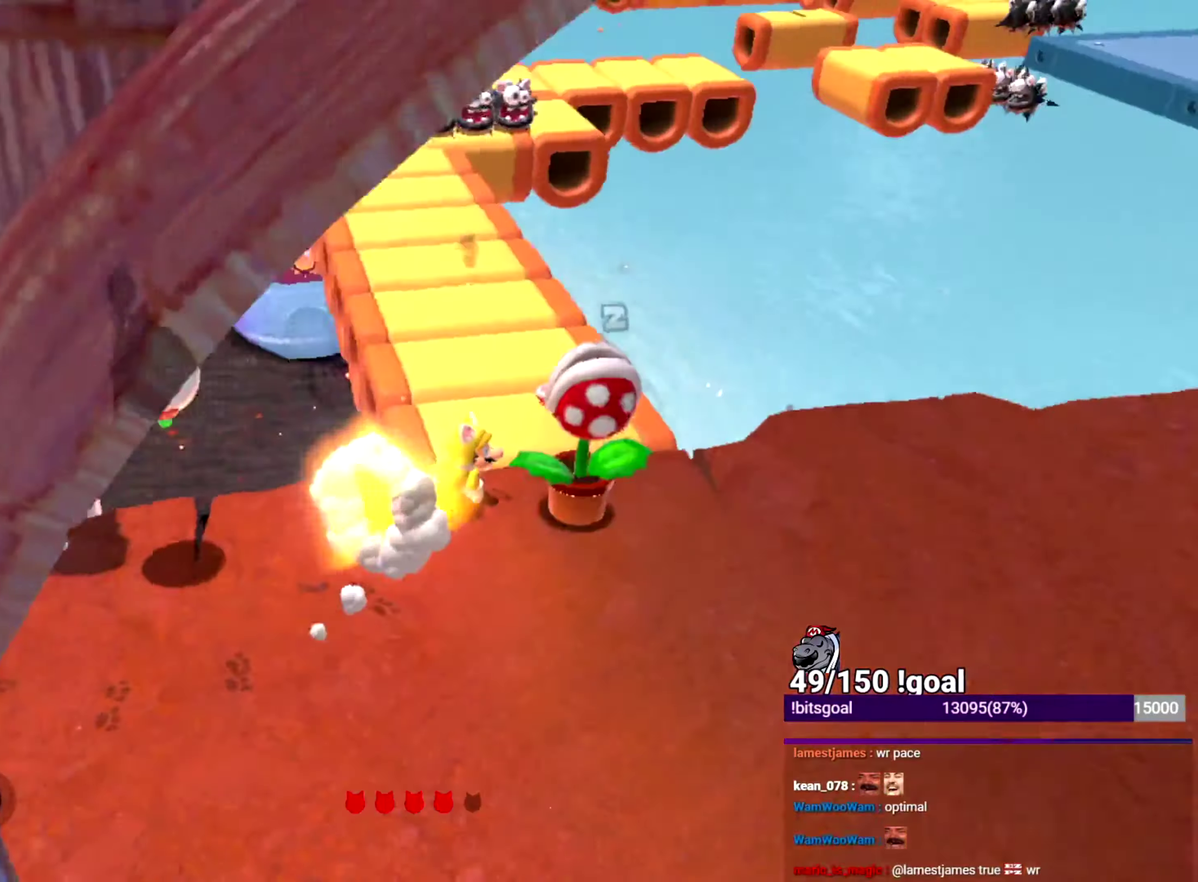
{"buttons": ["Y"], "left_stick": "up", "right_stick": "center", "events": [[51, "left_stick", "up-left"], [67, "right_stick", "center"], [101, "left_stick", "up"], [167, "right_stick", "right"], [351, "right_stick", "center"]]}
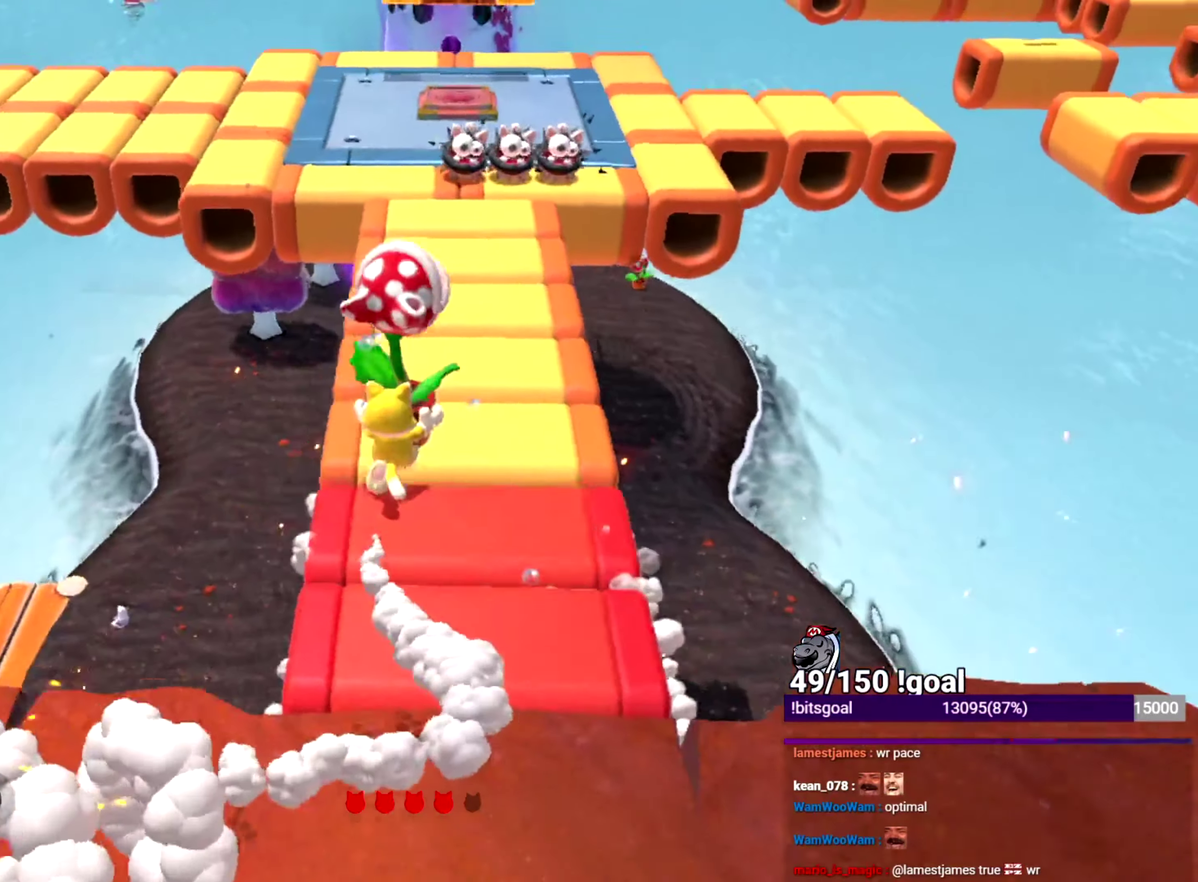
{"buttons": ["Y"], "left_stick": "up", "right_stick": "center", "events": []}
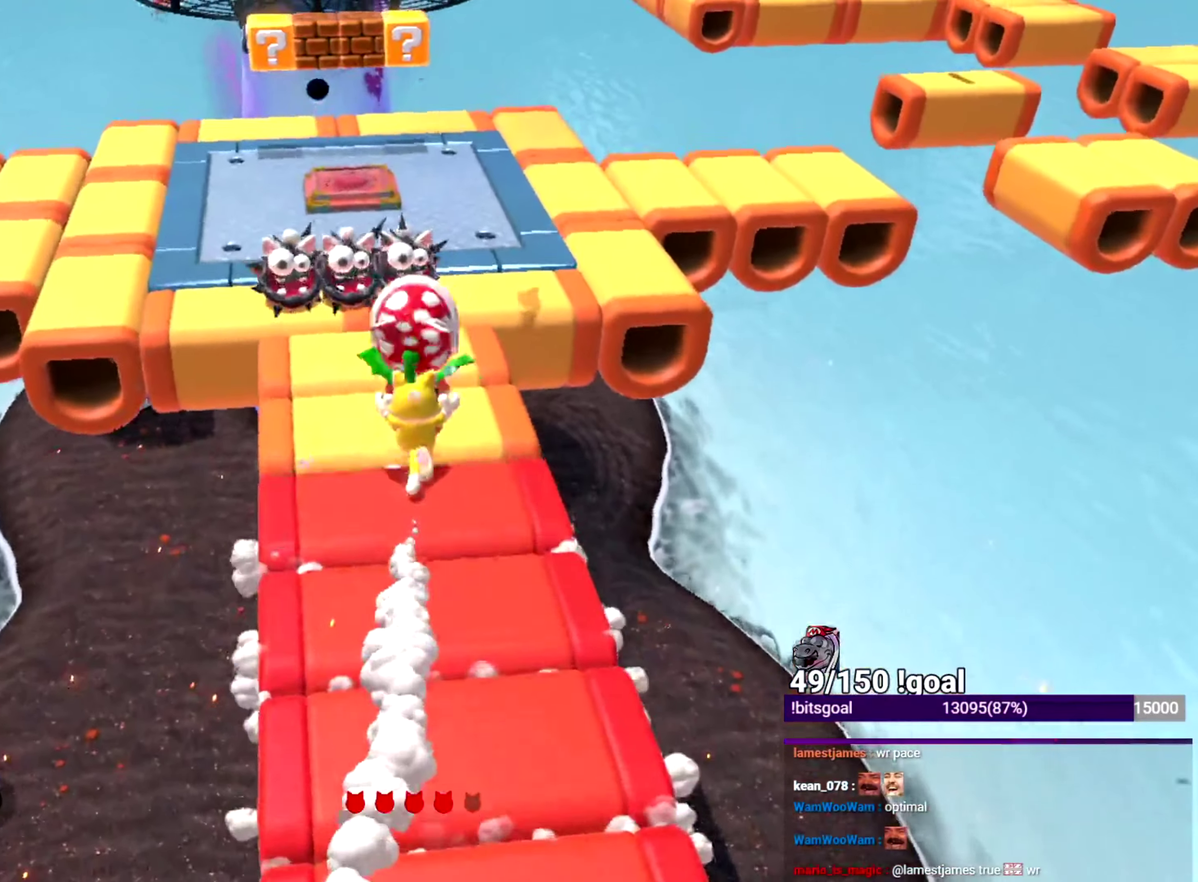
{"buttons": ["Y"], "left_stick": "up-left", "right_stick": "center", "events": [[101, "left_stick", "center"], [217, "left_stick", "up-left"]]}
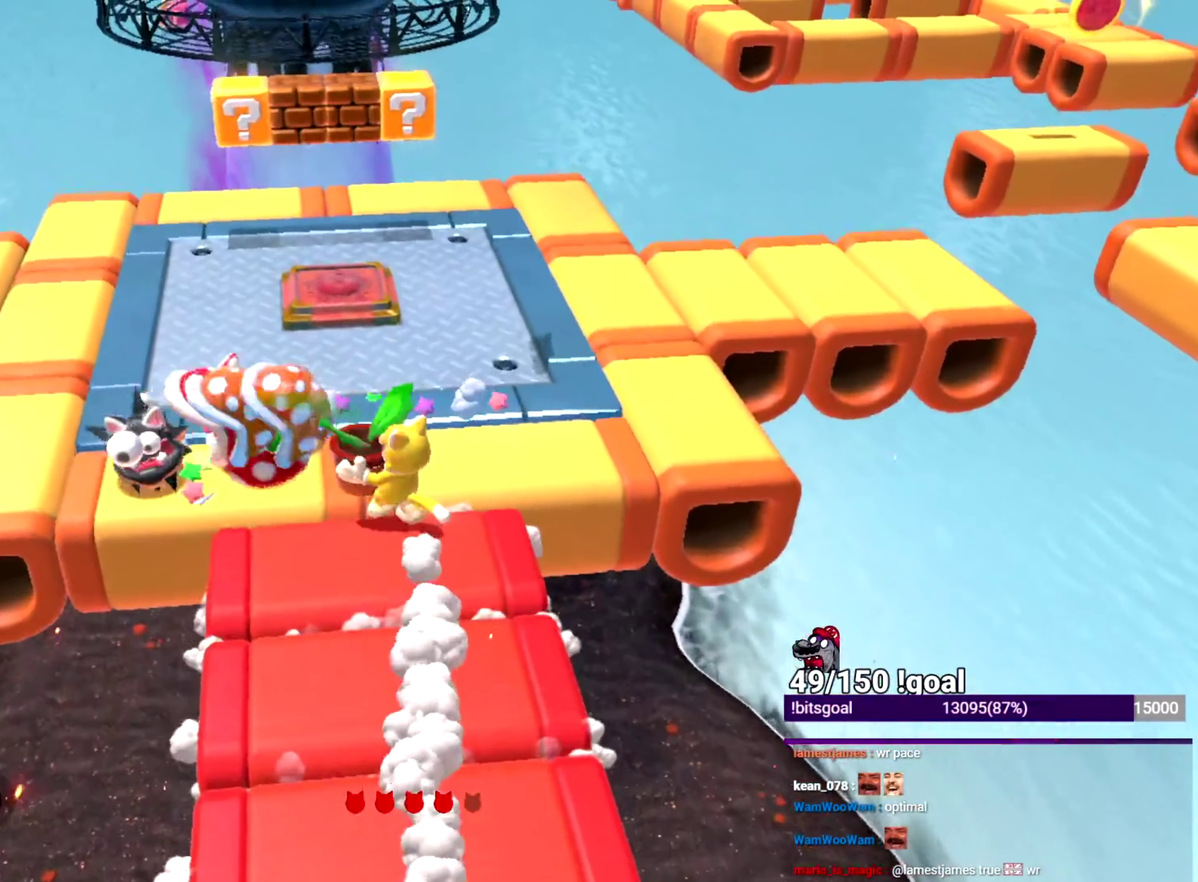
{"buttons": ["Y"], "left_stick": "up", "right_stick": "right", "events": [[50, "right_stick", "right"], [117, "left_stick", "up"]]}
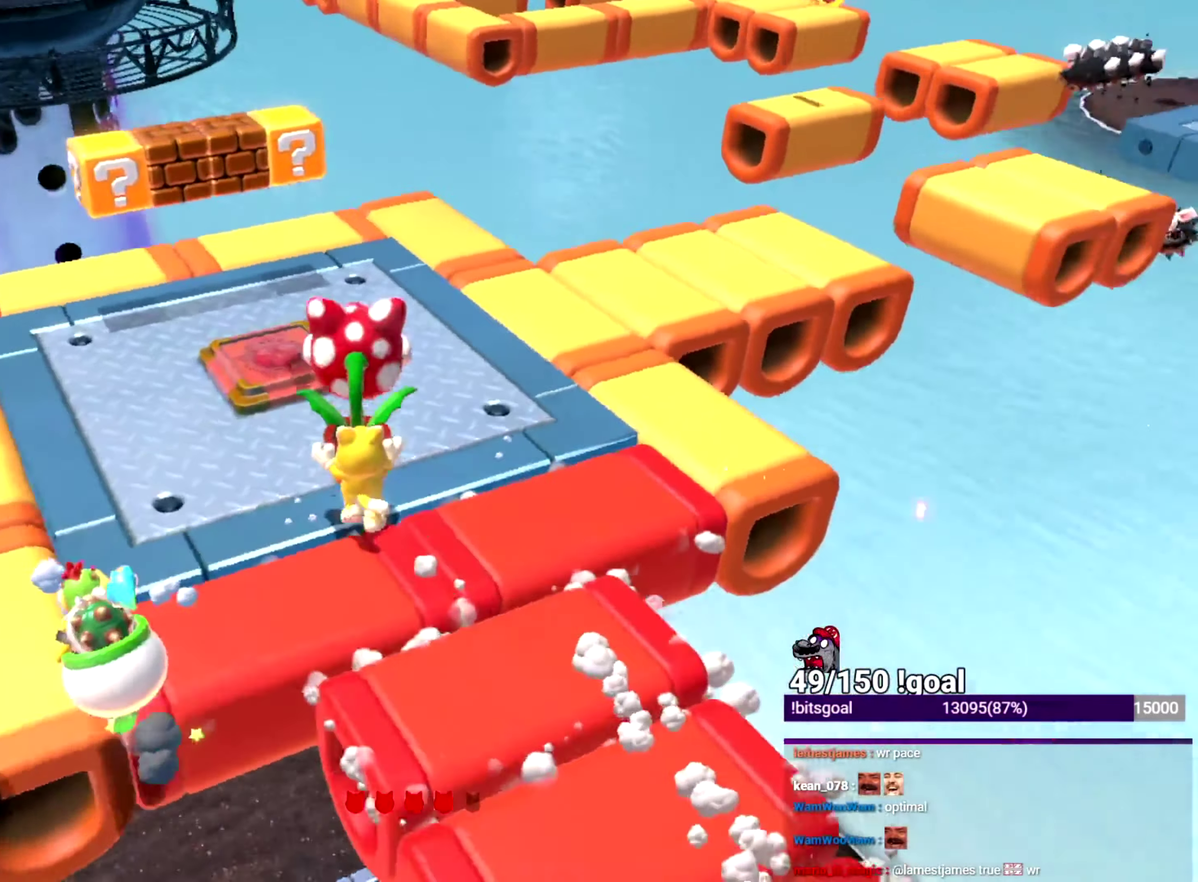
{"buttons": ["Y"], "left_stick": "up", "right_stick": "center", "events": [[201, "right_stick", "center"]]}
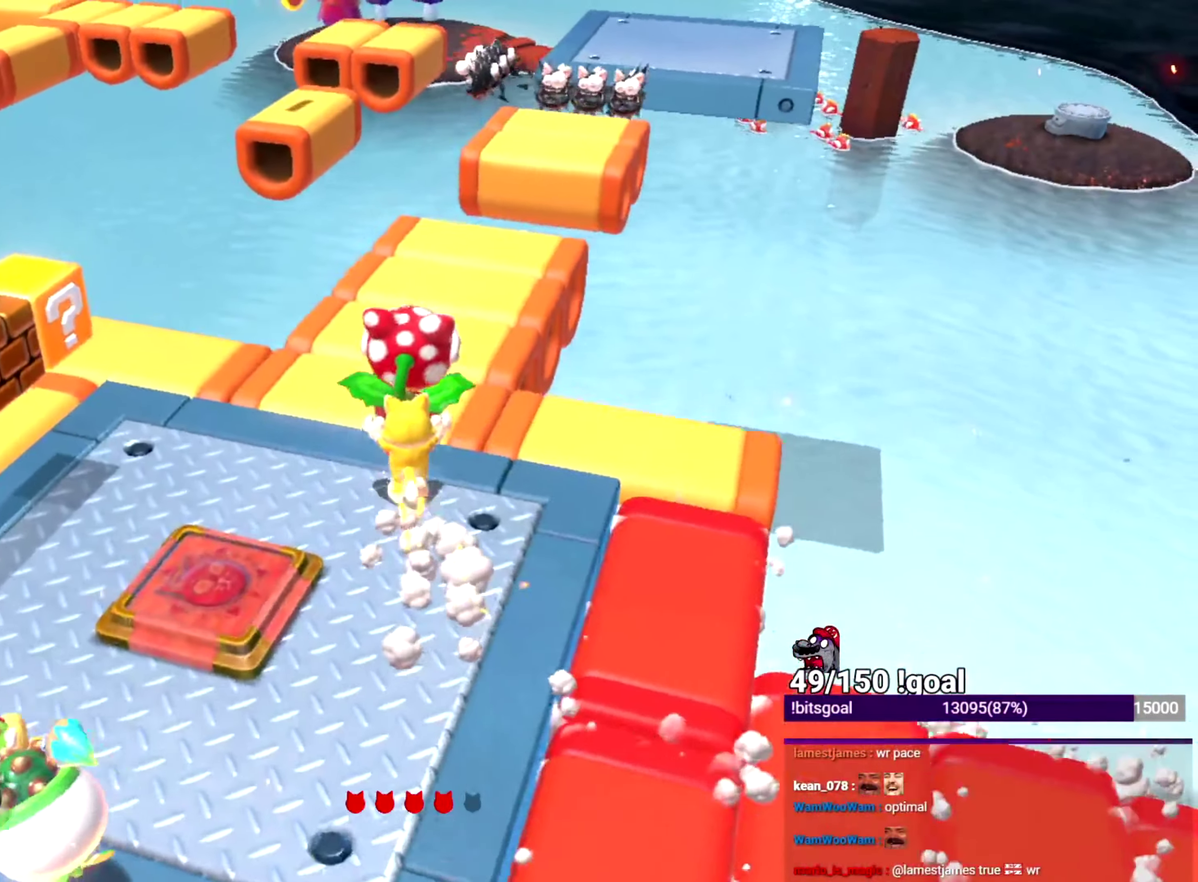
{"buttons": ["Y"], "left_stick": "up", "right_stick": "center", "events": []}
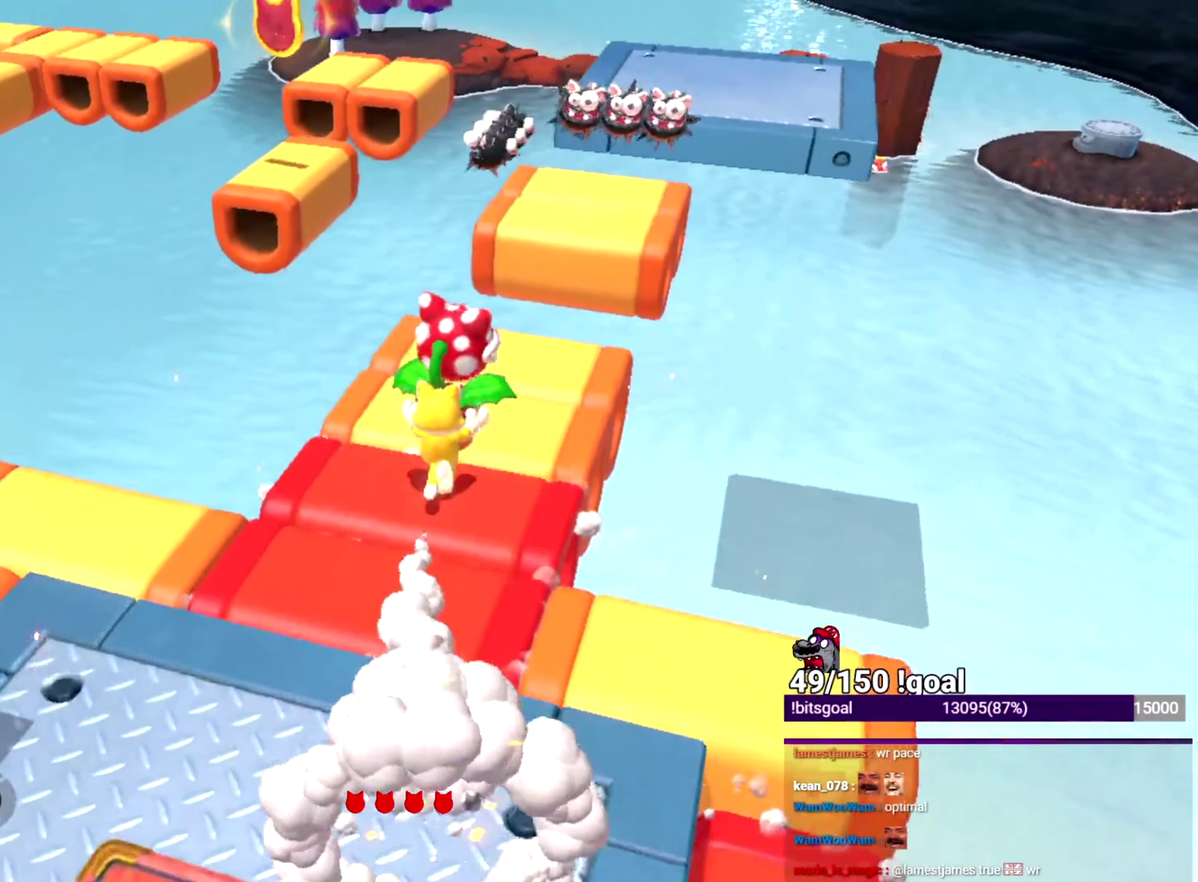
{"buttons": ["Y"], "left_stick": "up", "right_stick": "center", "events": []}